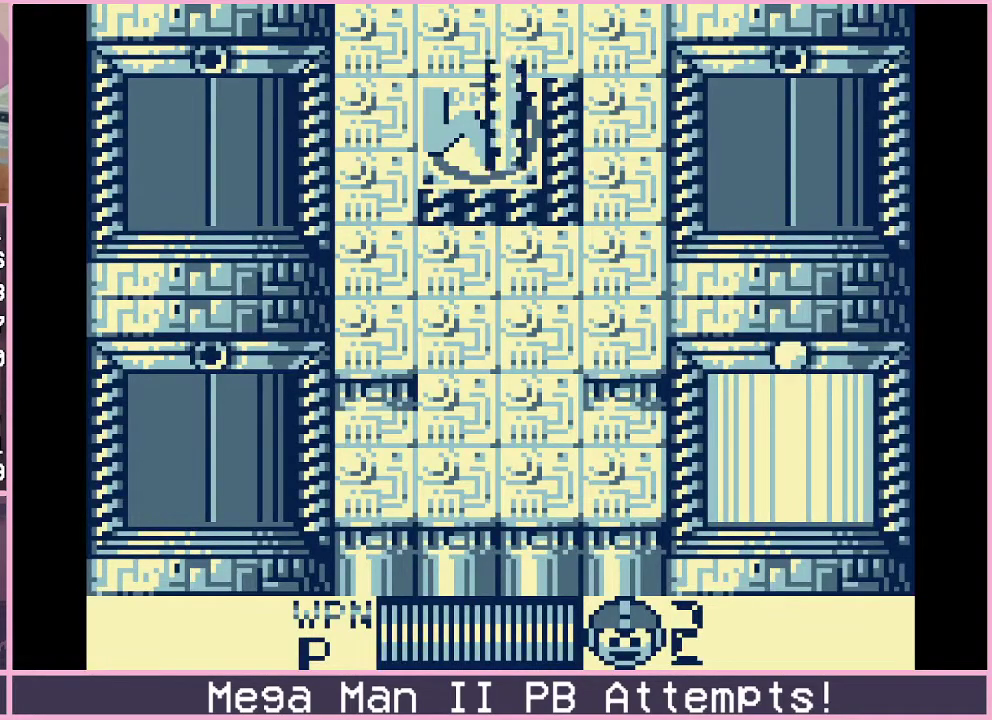
Gameplay with a controller (Xbox layout); each line is a JSON object with the inputs held at the frame after it. "events" lists button and stick changes between this image and that frame as [ms after this image, input, new state], when the widget could be followed in between. Not read: L1 L2 L3 R1 R2 R3.
{"buttons": ["DPAD_RIGHT"], "events": [[483, "DPAD_RIGHT", "down"]]}
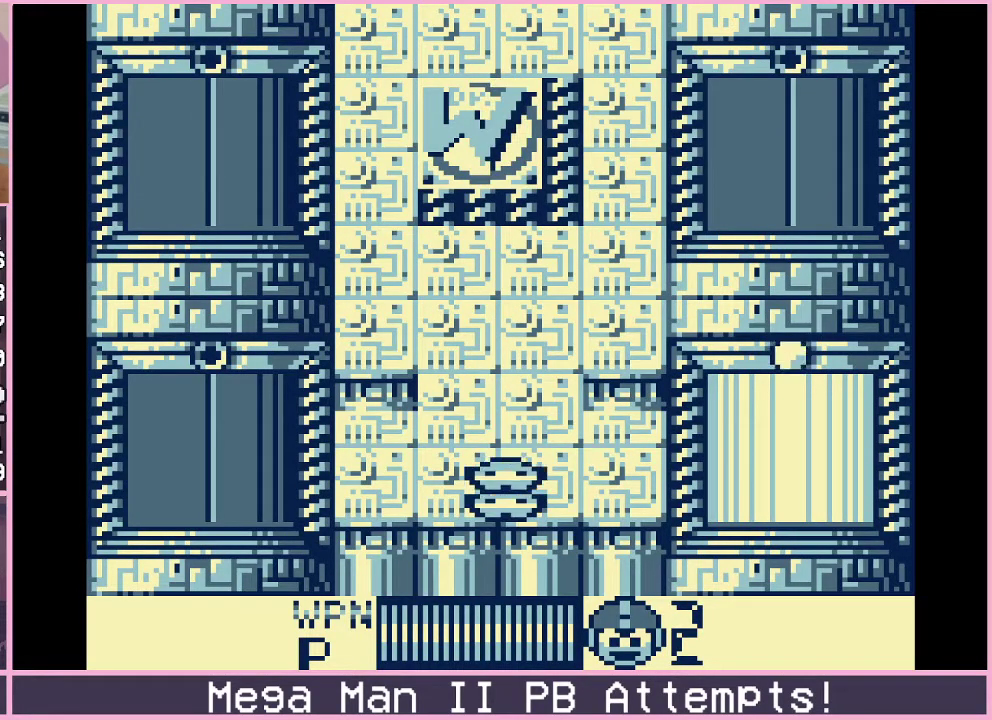
{"buttons": ["DPAD_RIGHT"], "events": [[67, "B", "down"], [67, "DPAD_DOWN", "down"], [133, "B", "up"], [250, "DPAD_DOWN", "up"]]}
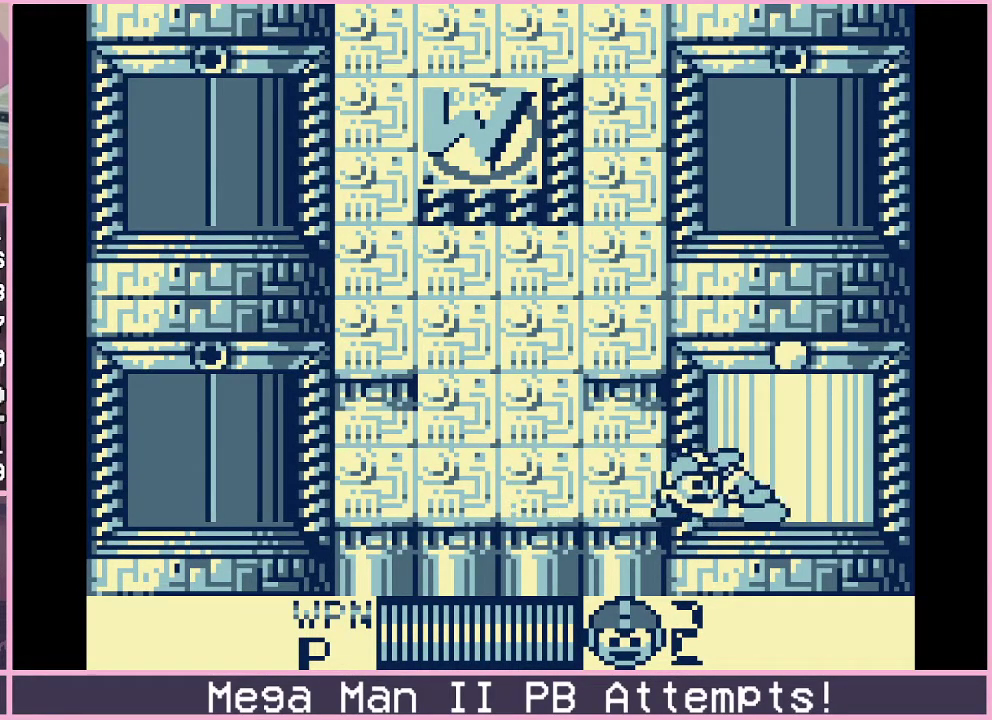
{"buttons": [], "events": [[467, "DPAD_RIGHT", "up"]]}
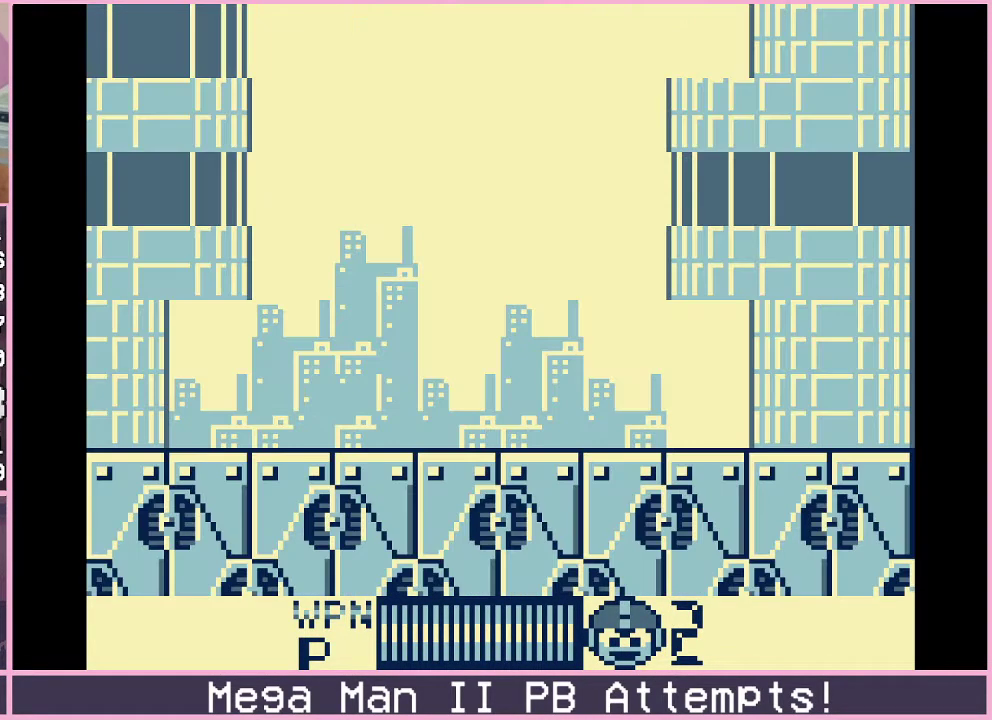
{"buttons": [], "events": []}
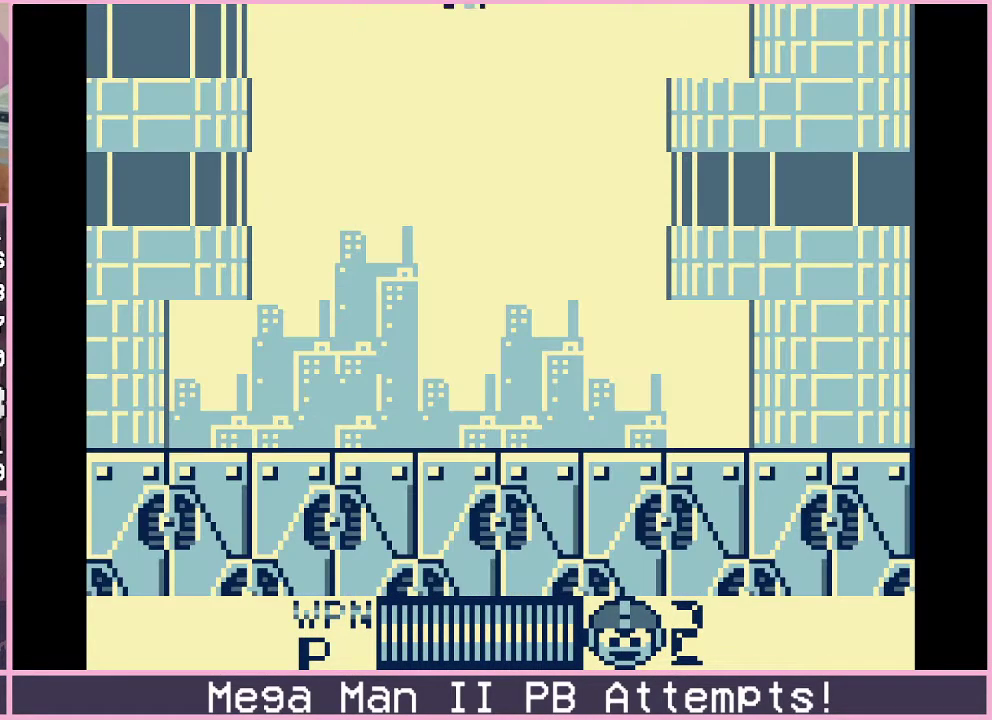
{"buttons": [], "events": []}
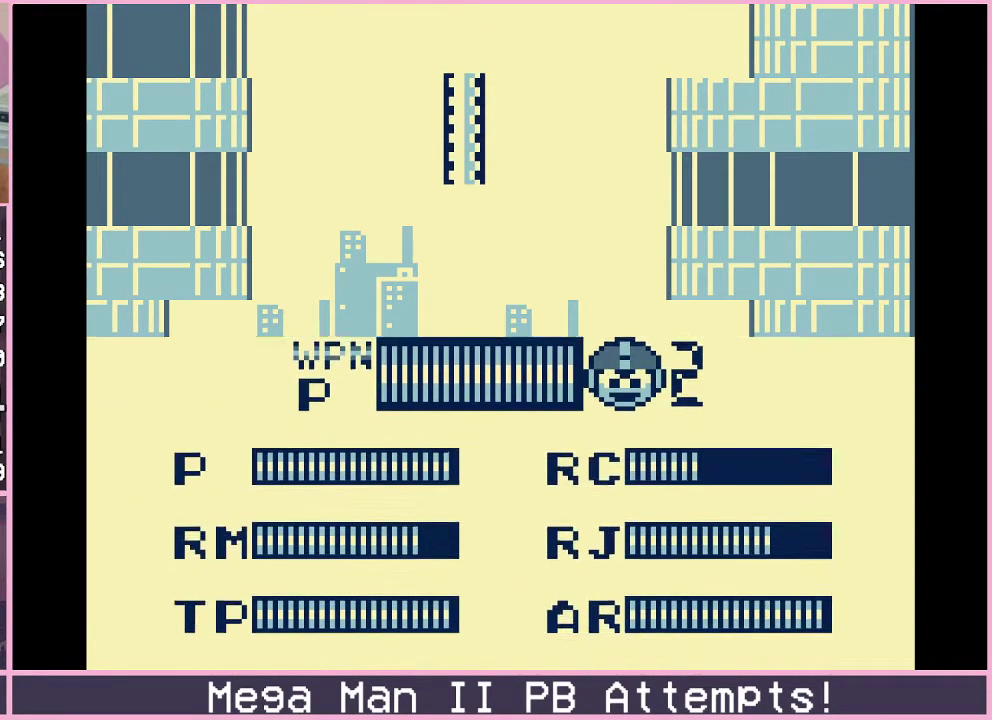
{"buttons": [], "events": [[300, "DPAD_LEFT", "down"], [400, "DPAD_LEFT", "up"]]}
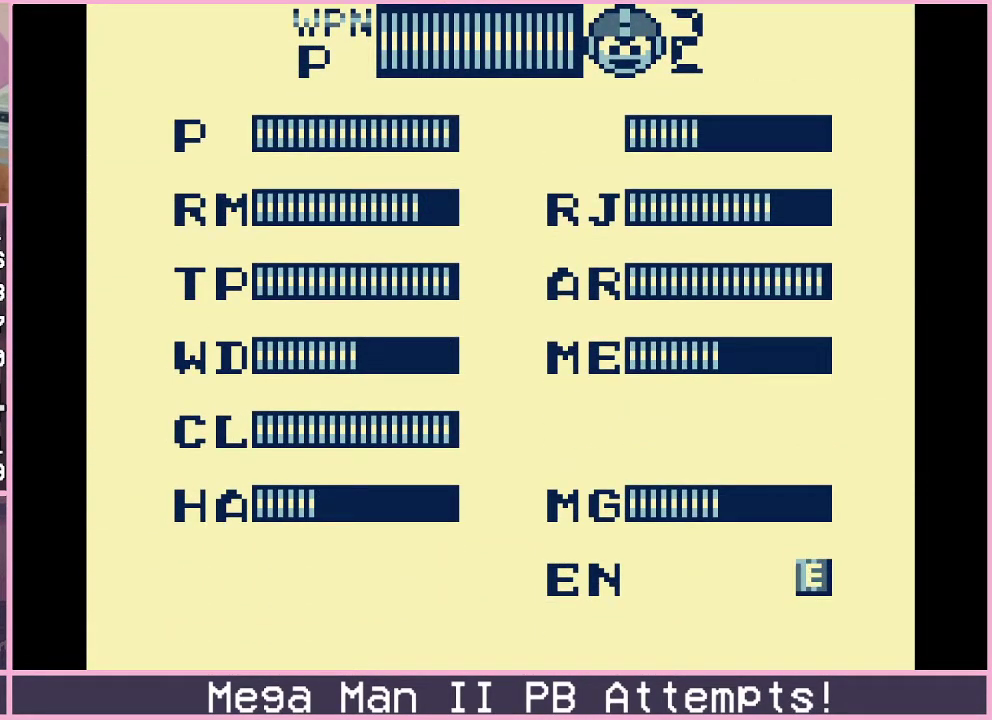
{"buttons": ["DPAD_UP"], "events": [[33, "DPAD_UP", "down"], [133, "DPAD_UP", "up"], [217, "DPAD_UP", "down"], [317, "DPAD_UP", "up"], [433, "DPAD_UP", "down"]]}
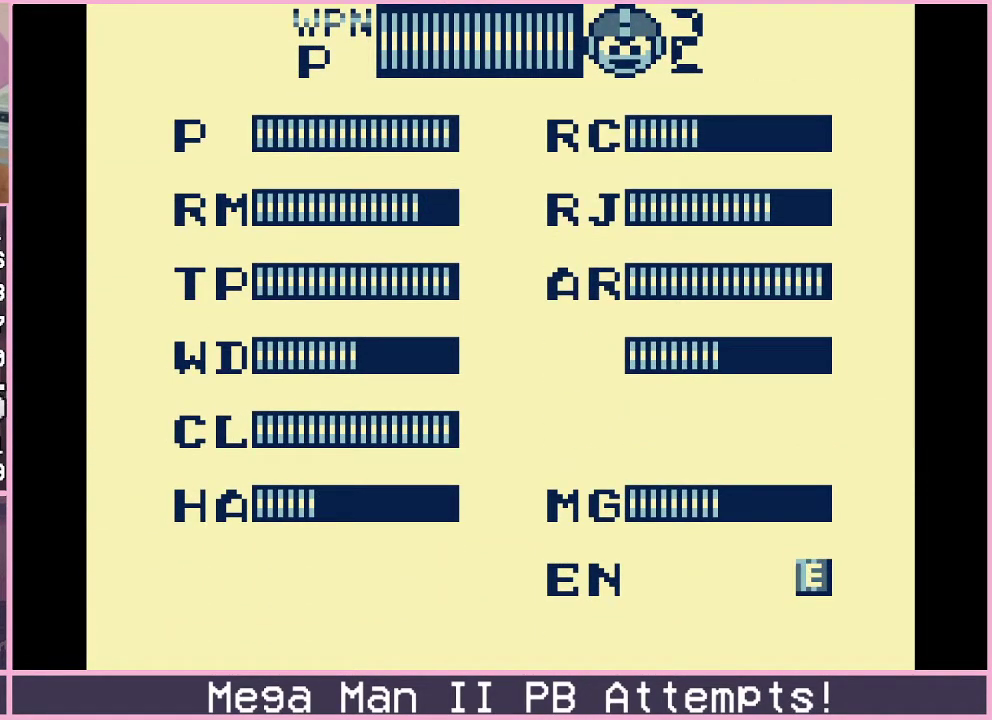
{"buttons": [], "events": [[17, "DPAD_UP", "up"]]}
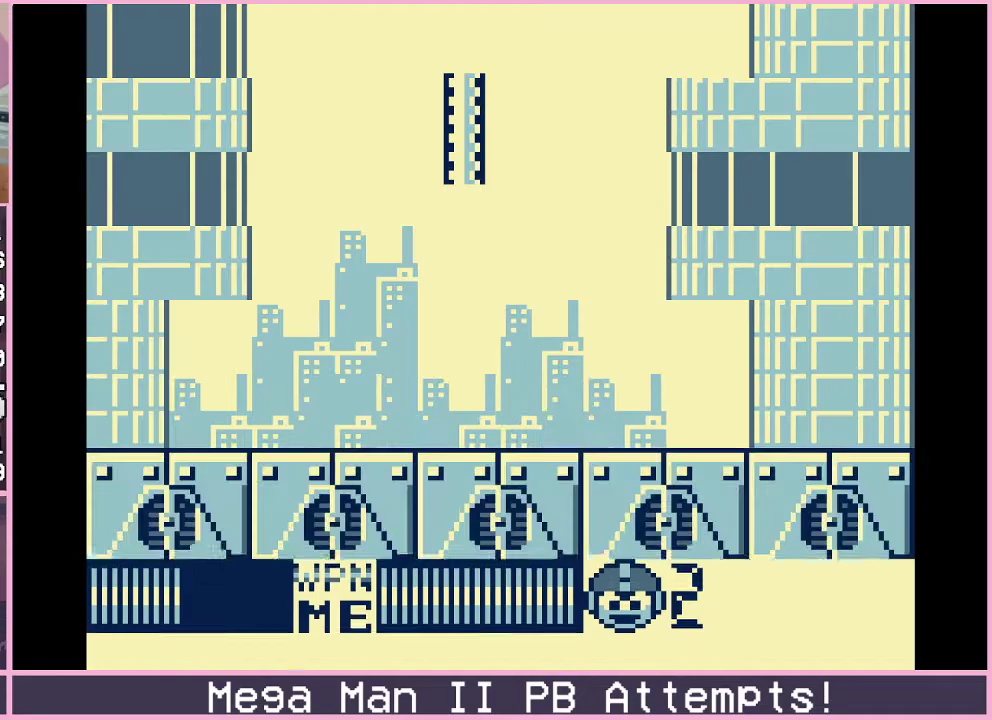
{"buttons": [], "events": []}
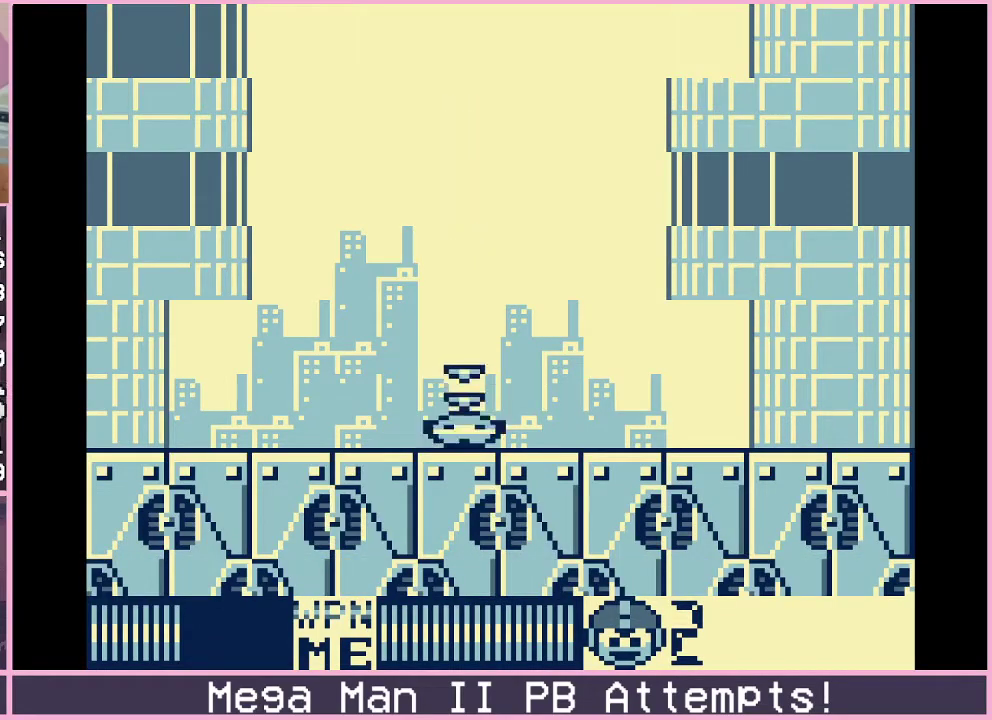
{"buttons": ["A", "DPAD_RIGHT"], "events": [[200, "DPAD_RIGHT", "down"], [250, "B", "down"], [350, "A", "down"], [417, "B", "up"]]}
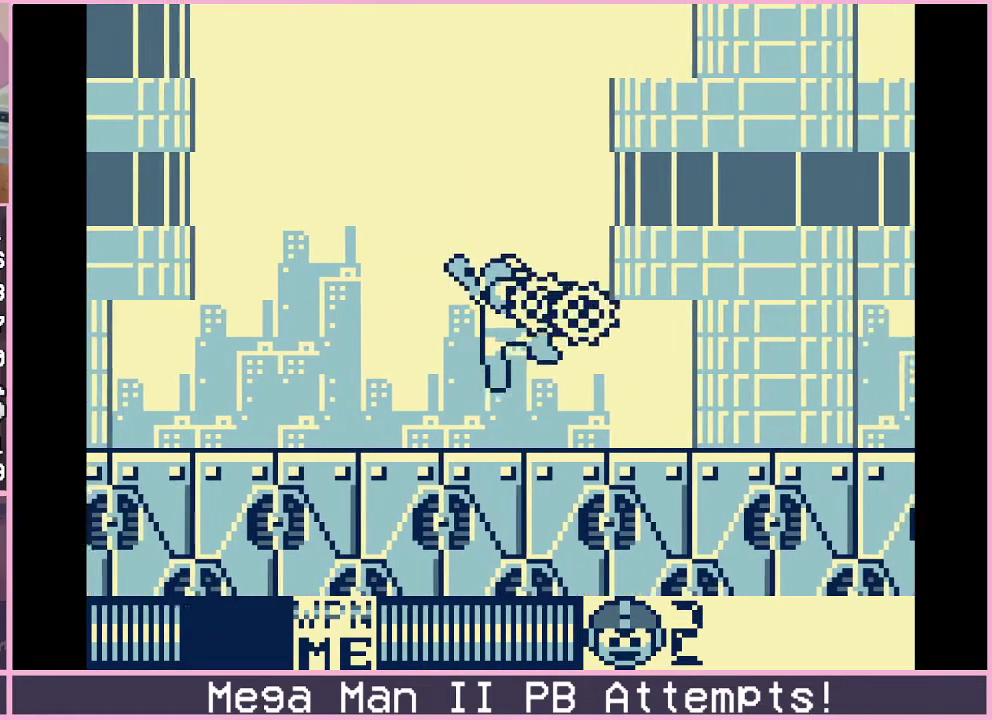
{"buttons": [], "events": [[50, "A", "up"], [167, "DPAD_DOWN", "down"], [217, "B", "down"], [283, "B", "up"], [350, "DPAD_DOWN", "up"], [367, "DPAD_RIGHT", "up"]]}
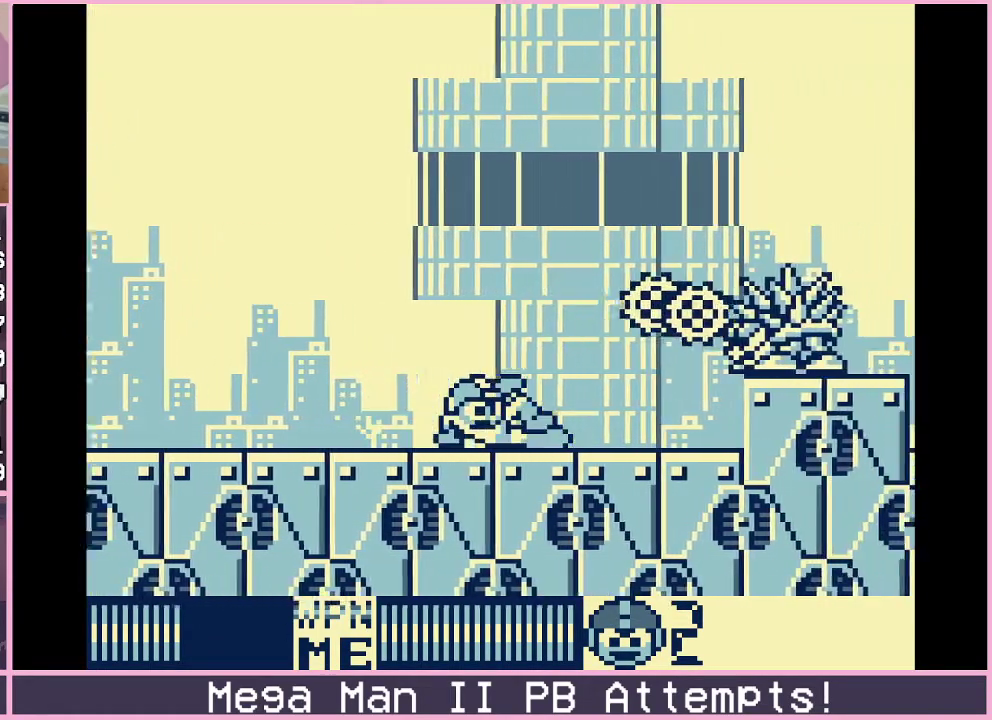
{"buttons": ["A", "B", "DPAD_RIGHT"], "events": [[317, "B", "down"], [383, "DPAD_RIGHT", "down"], [417, "A", "down"]]}
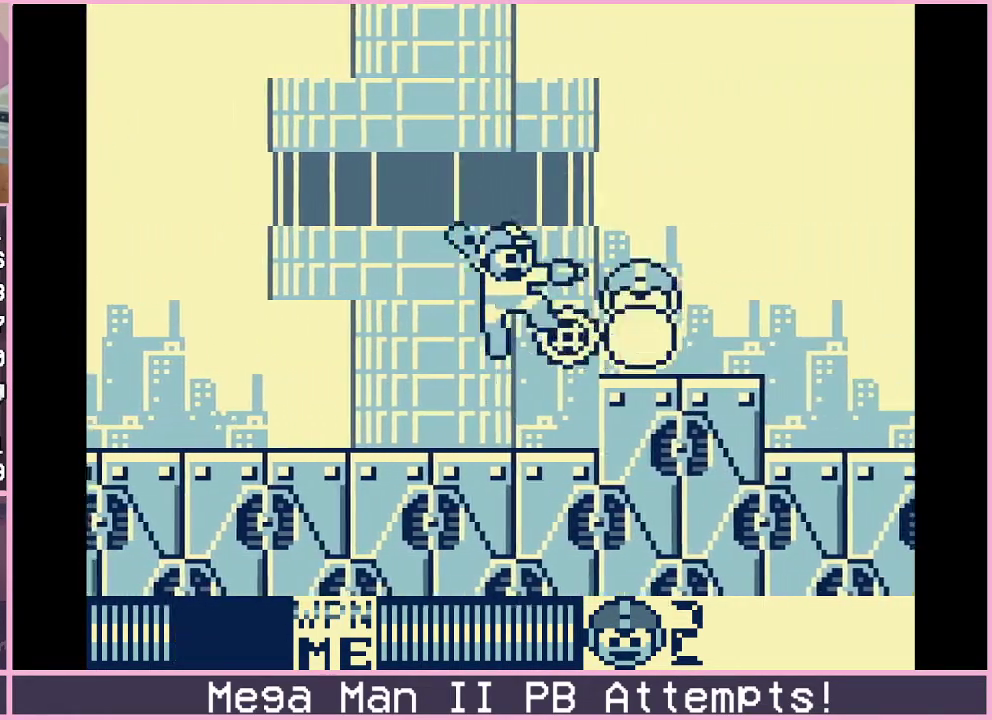
{"buttons": ["B", "DPAD_DOWN", "DPAD_RIGHT"], "events": [[100, "B", "up"], [133, "A", "up"], [367, "DPAD_DOWN", "down"], [417, "B", "down"]]}
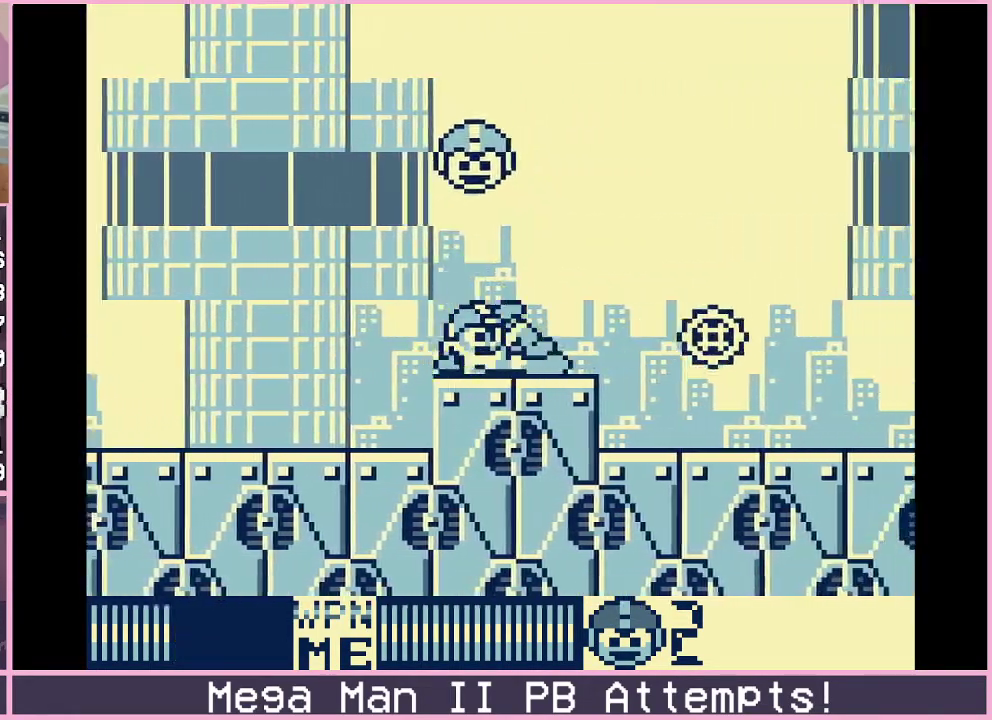
{"buttons": ["B", "DPAD_DOWN", "DPAD_RIGHT"], "events": [[17, "B", "up"], [17, "DPAD_DOWN", "up"], [217, "DPAD_UP", "down"], [283, "A", "down"], [367, "A", "up"], [400, "DPAD_UP", "up"], [467, "DPAD_DOWN", "down"], [500, "B", "down"]]}
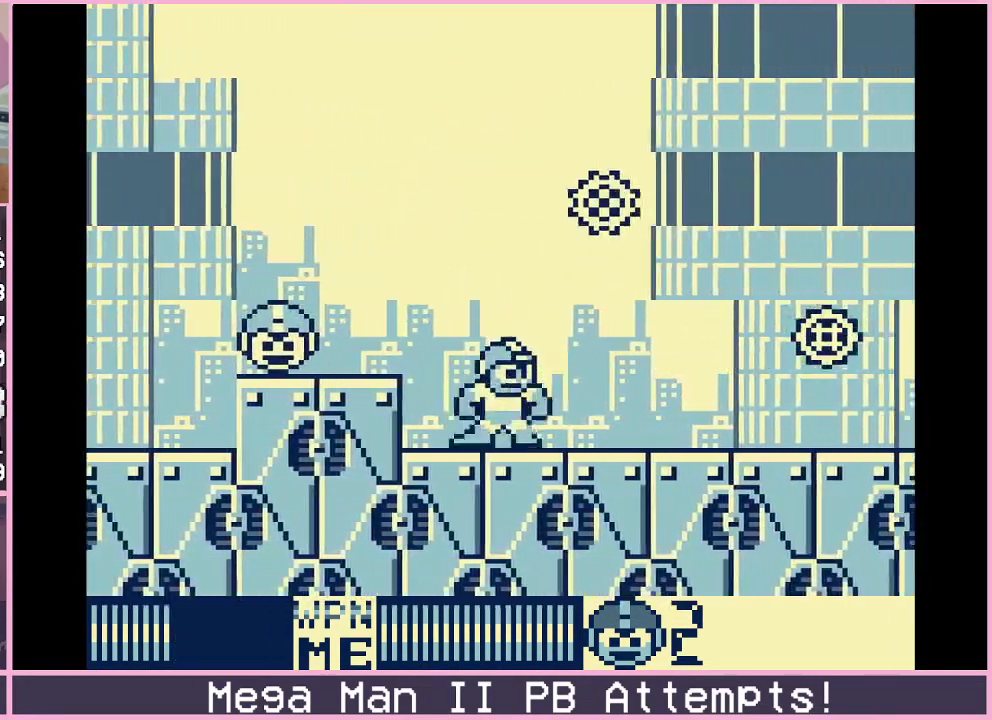
{"buttons": [], "events": [[117, "B", "up"], [283, "DPAD_DOWN", "up"], [400, "DPAD_RIGHT", "up"]]}
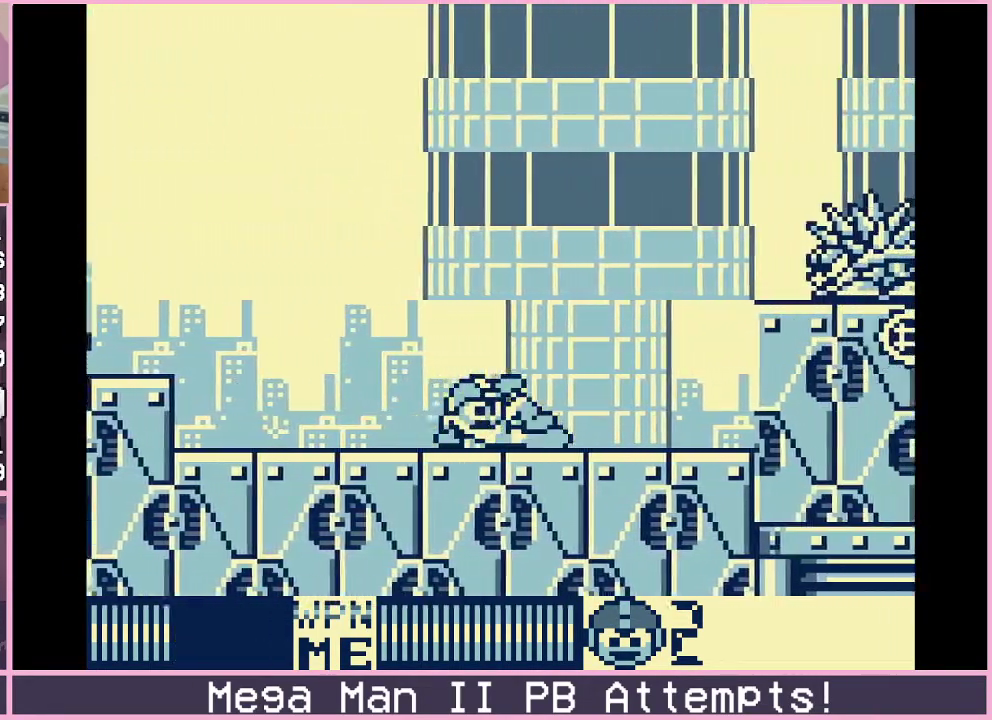
{"buttons": [], "events": [[117, "DPAD_RIGHT", "down"], [133, "B", "down"], [283, "A", "down"], [333, "B", "up"], [367, "A", "up"], [433, "A", "down"], [450, "DPAD_RIGHT", "up"], [500, "A", "up"]]}
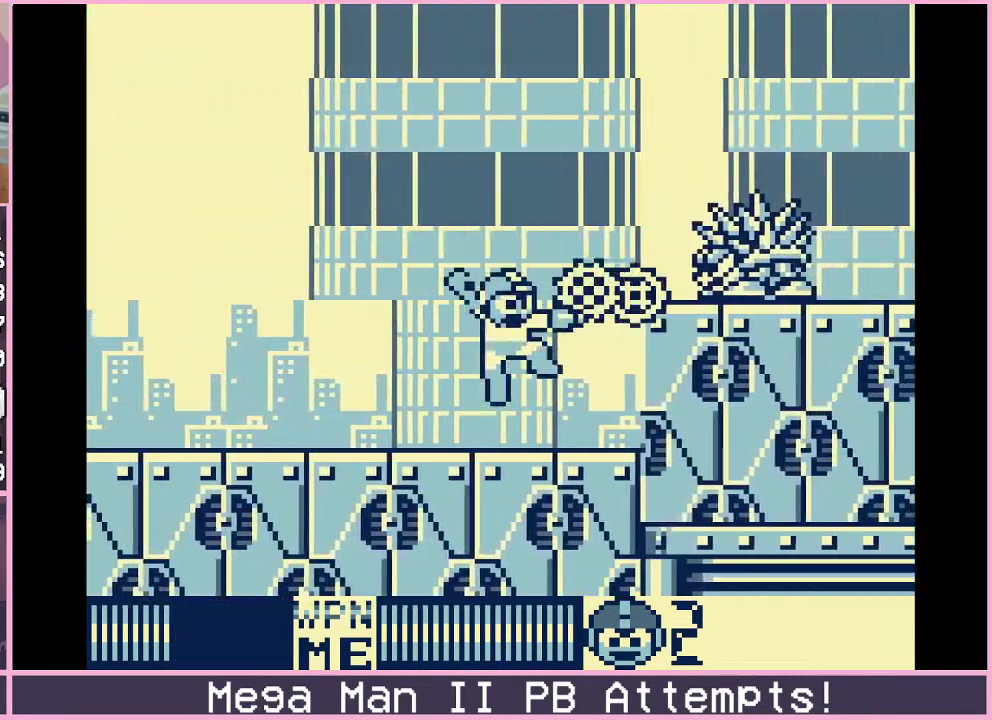
{"buttons": ["A", "B", "DPAD_RIGHT"], "events": [[250, "B", "down"], [317, "DPAD_RIGHT", "down"], [500, "A", "down"]]}
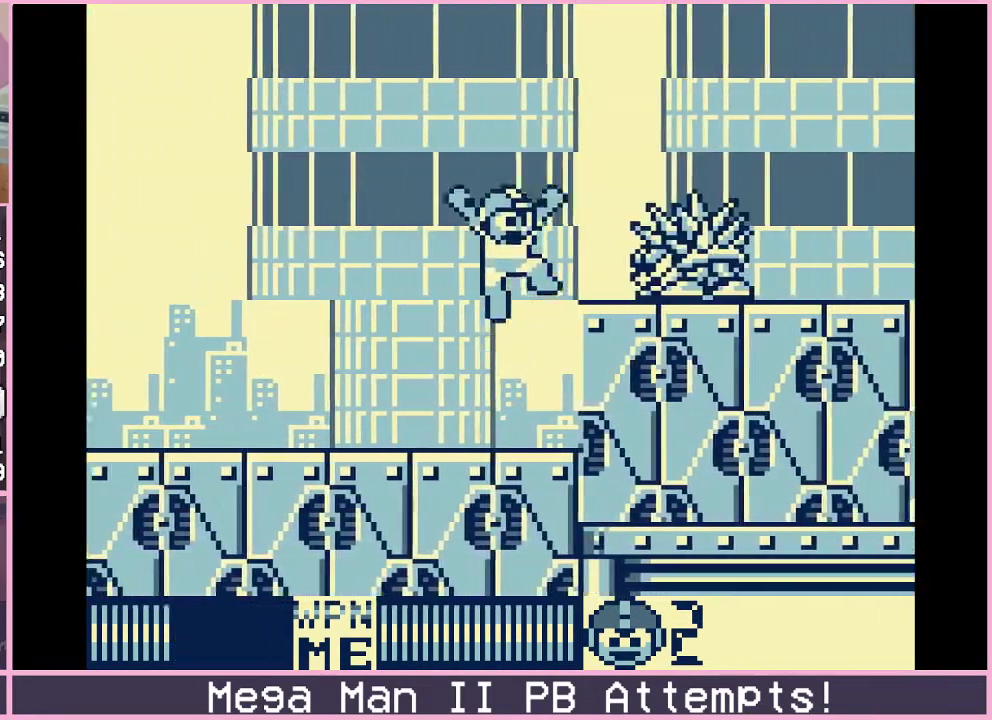
{"buttons": ["DPAD_RIGHT"], "events": [[100, "B", "up"], [133, "A", "up"], [250, "DPAD_DOWN", "down"], [317, "B", "down"], [417, "B", "up"], [500, "DPAD_DOWN", "up"]]}
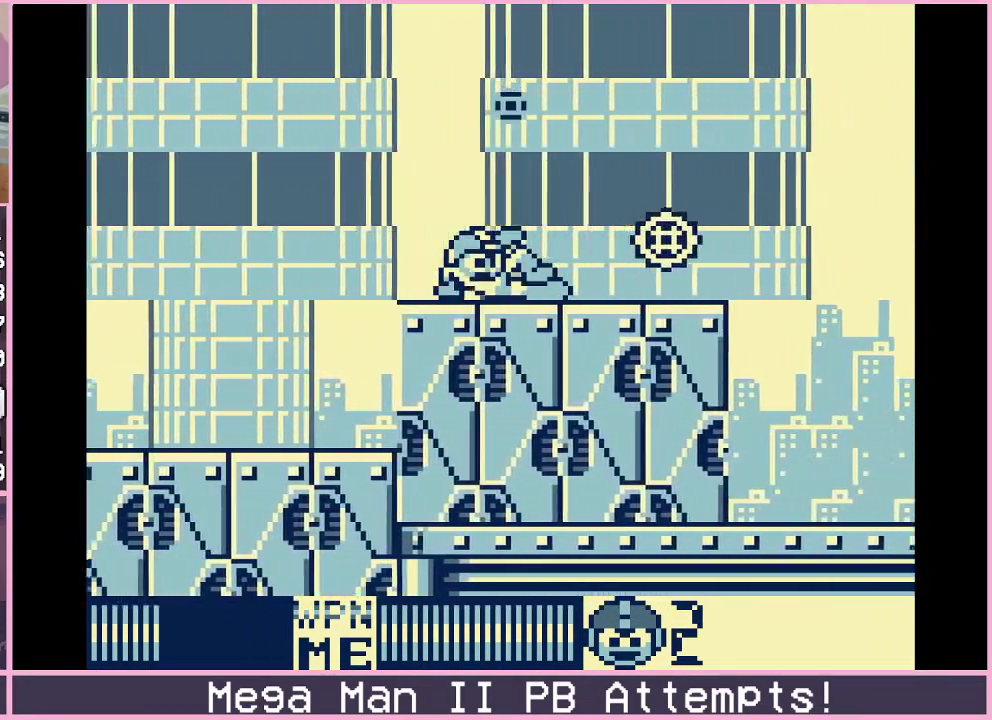
{"buttons": ["DPAD_RIGHT"], "events": [[333, "DPAD_DOWN", "down"], [383, "B", "down"], [450, "DPAD_DOWN", "up"], [467, "B", "up"]]}
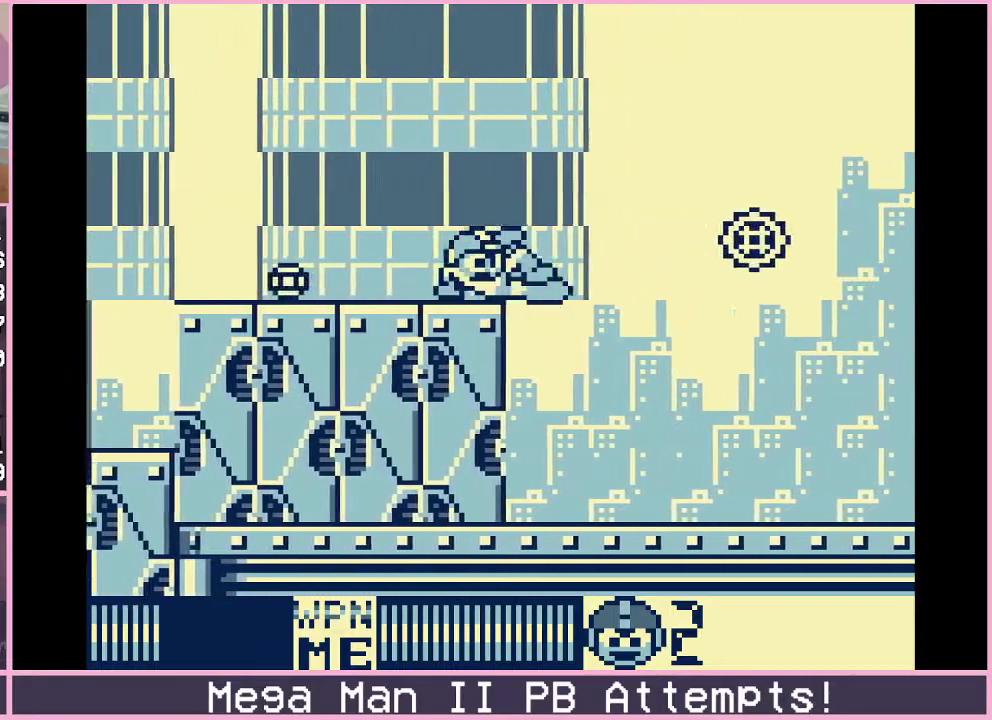
{"buttons": ["DPAD_RIGHT"], "events": [[300, "A", "down"], [400, "A", "up"]]}
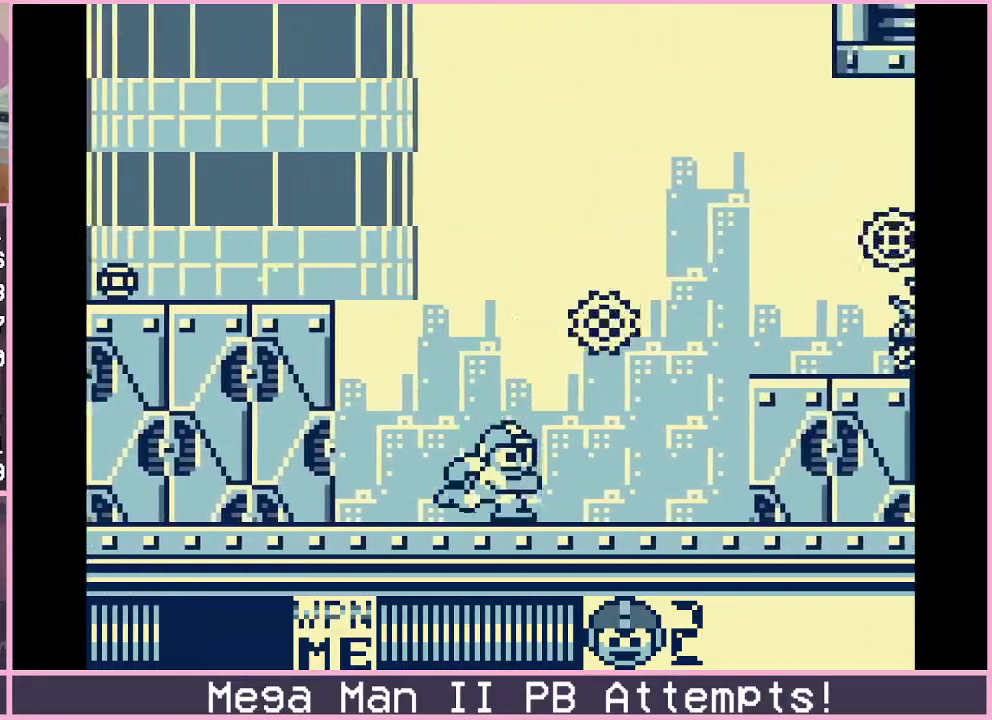
{"buttons": ["B", "DPAD_RIGHT"], "events": [[417, "B", "down"]]}
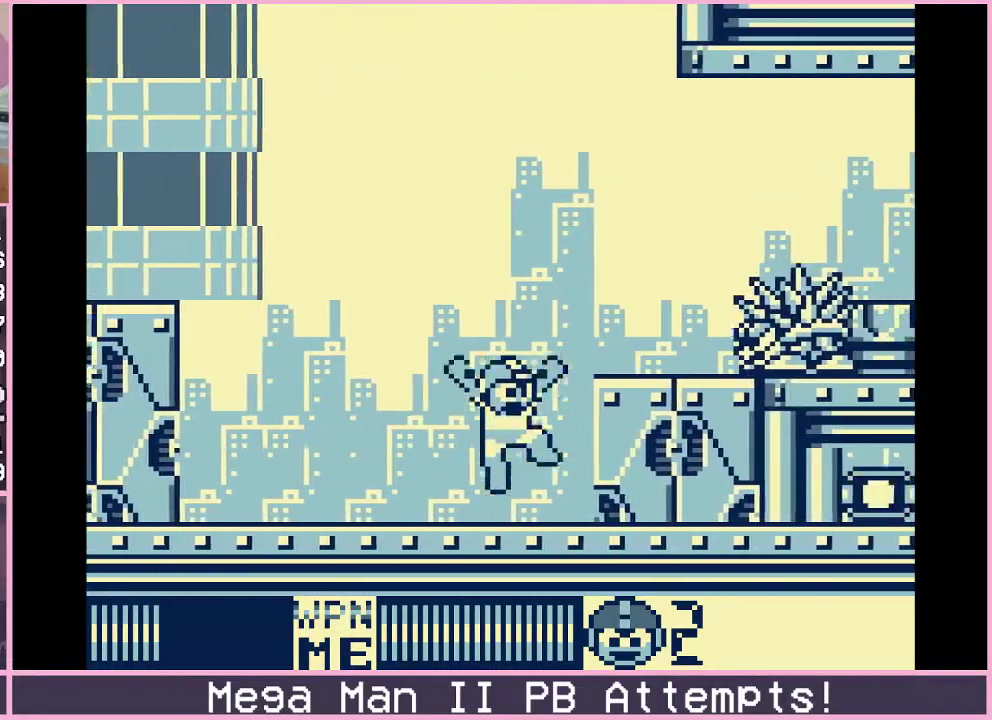
{"buttons": ["DPAD_RIGHT"], "events": [[167, "A", "down"], [217, "B", "up"], [233, "A", "up"], [300, "A", "down"], [383, "A", "up"], [433, "DPAD_RIGHT", "up"], [500, "DPAD_RIGHT", "down"]]}
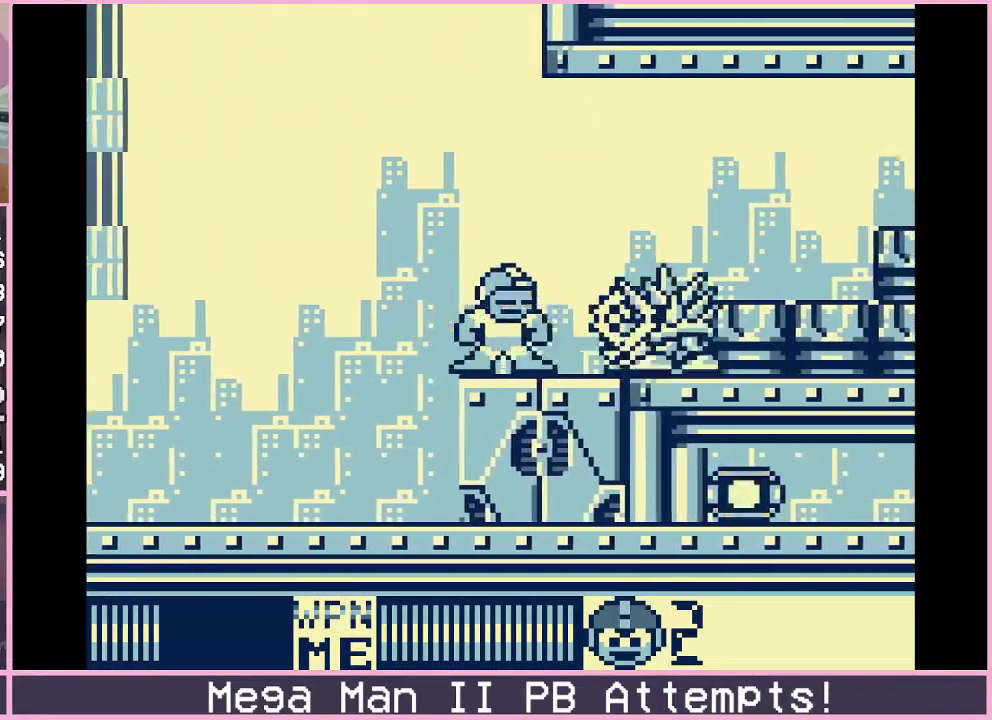
{"buttons": ["DPAD_RIGHT"], "events": [[133, "B", "down"], [367, "A", "down"], [450, "B", "up"], [467, "A", "up"]]}
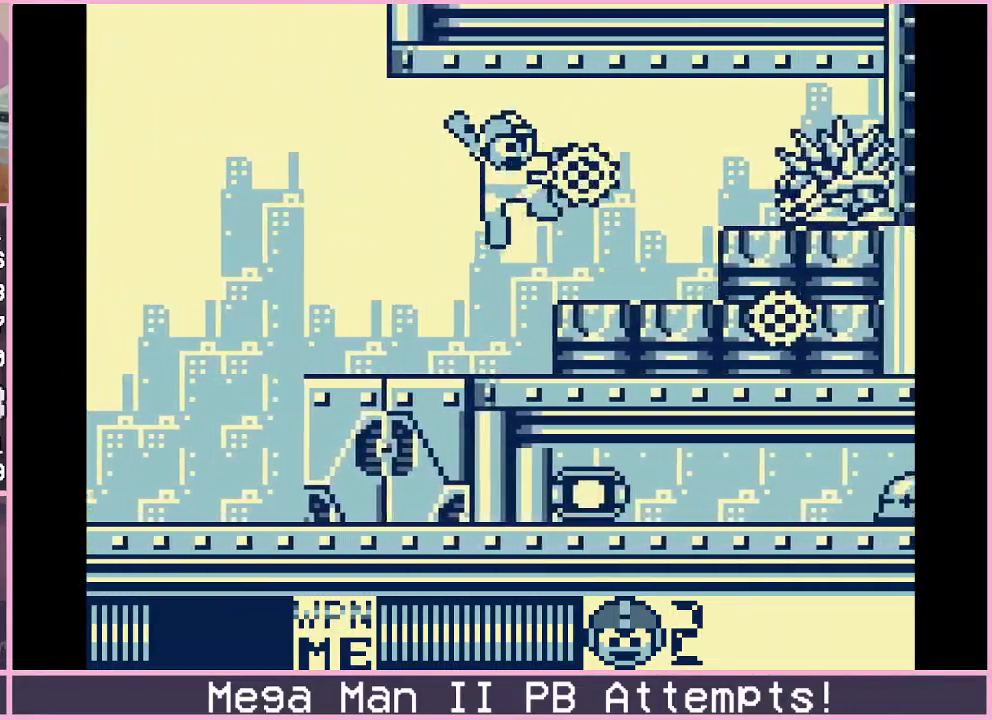
{"buttons": ["A", "B", "DPAD_RIGHT"], "events": [[367, "B", "down"], [467, "A", "down"]]}
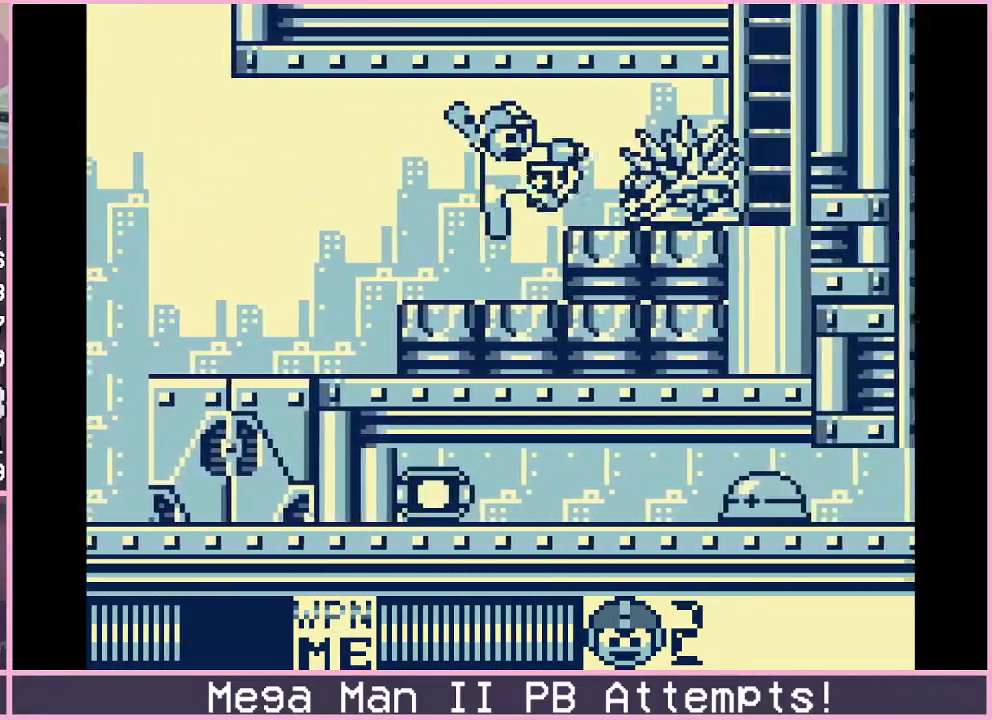
{"buttons": ["DPAD_RIGHT"], "events": [[33, "B", "up"], [167, "A", "up"], [283, "B", "down"], [283, "DPAD_DOWN", "down"], [400, "B", "up"], [417, "DPAD_DOWN", "up"]]}
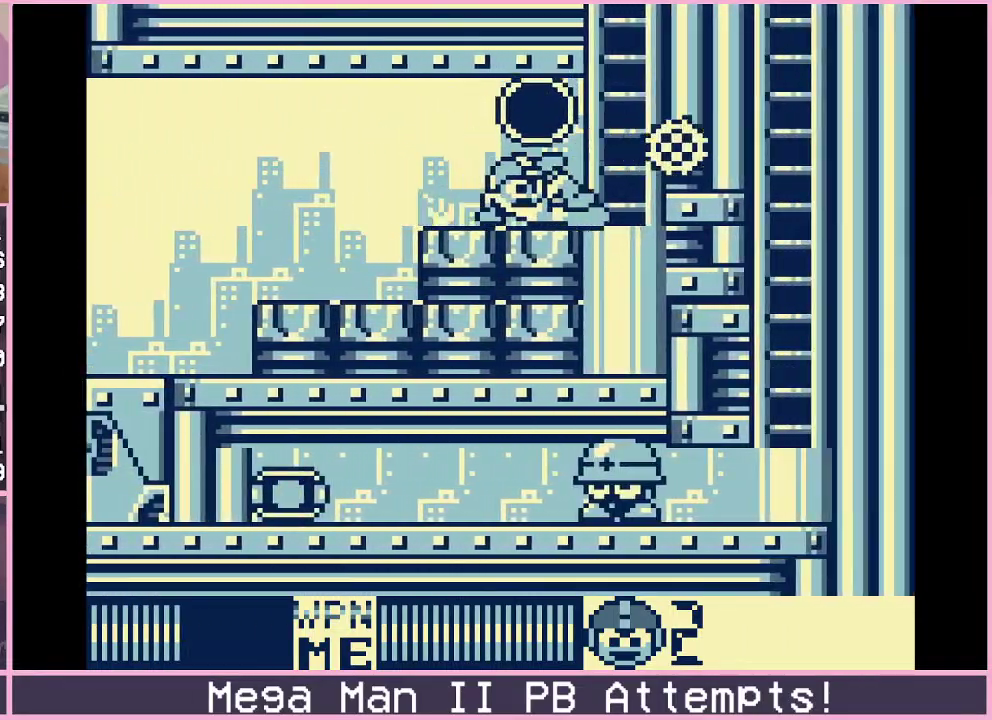
{"buttons": ["DPAD_UP"], "events": [[150, "DPAD_UP", "down"], [200, "DPAD_RIGHT", "up"]]}
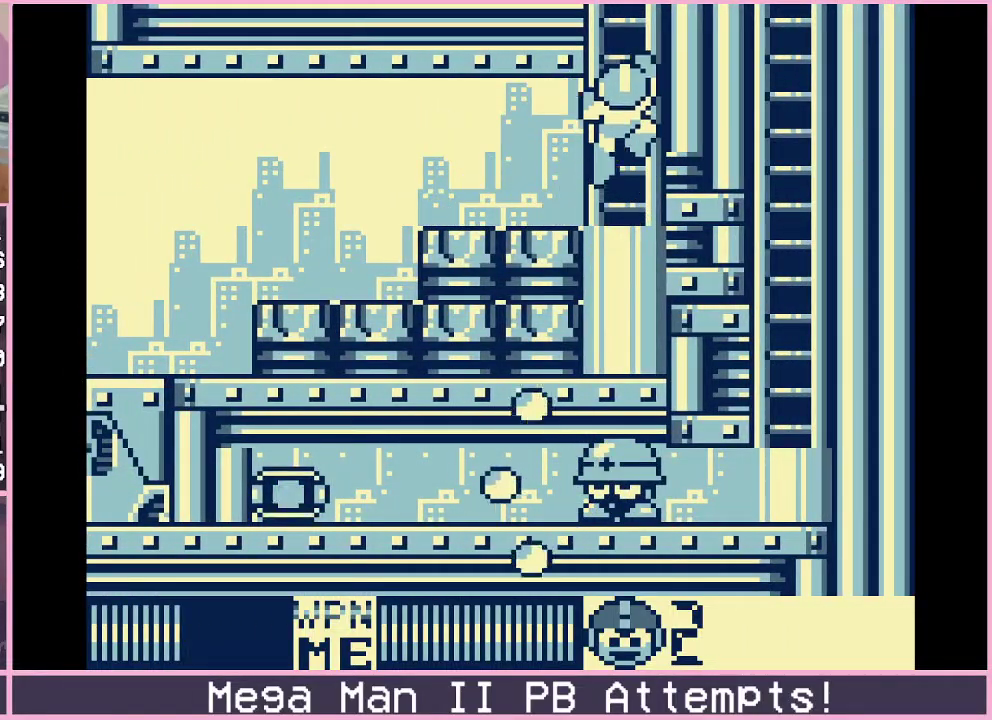
{"buttons": ["DPAD_UP"], "events": []}
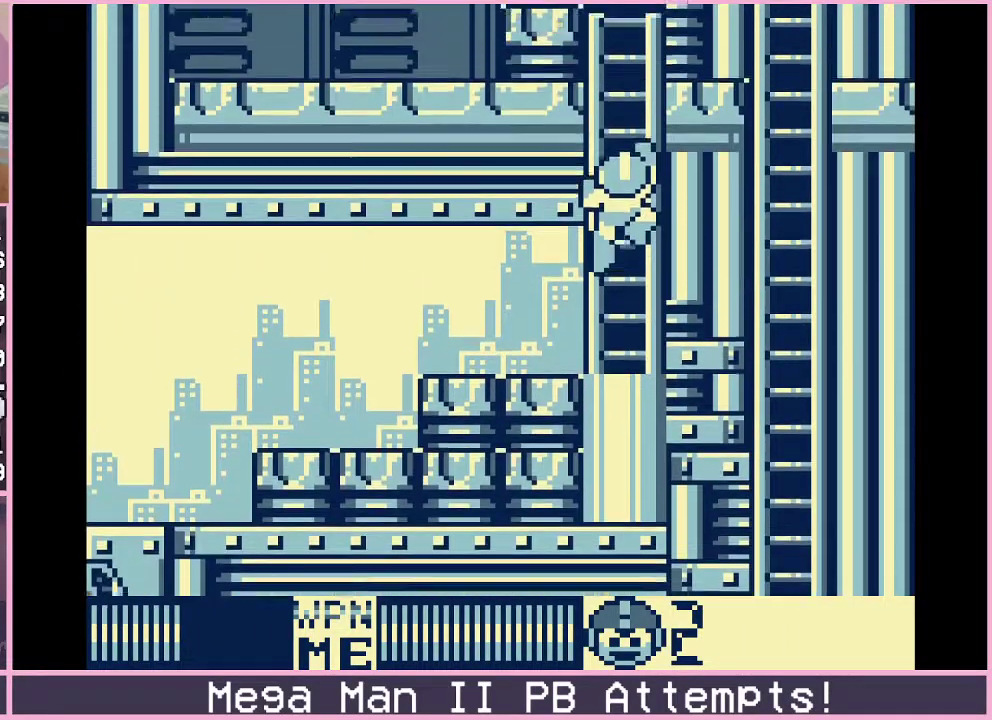
{"buttons": [], "events": [[17, "DPAD_UP", "up"]]}